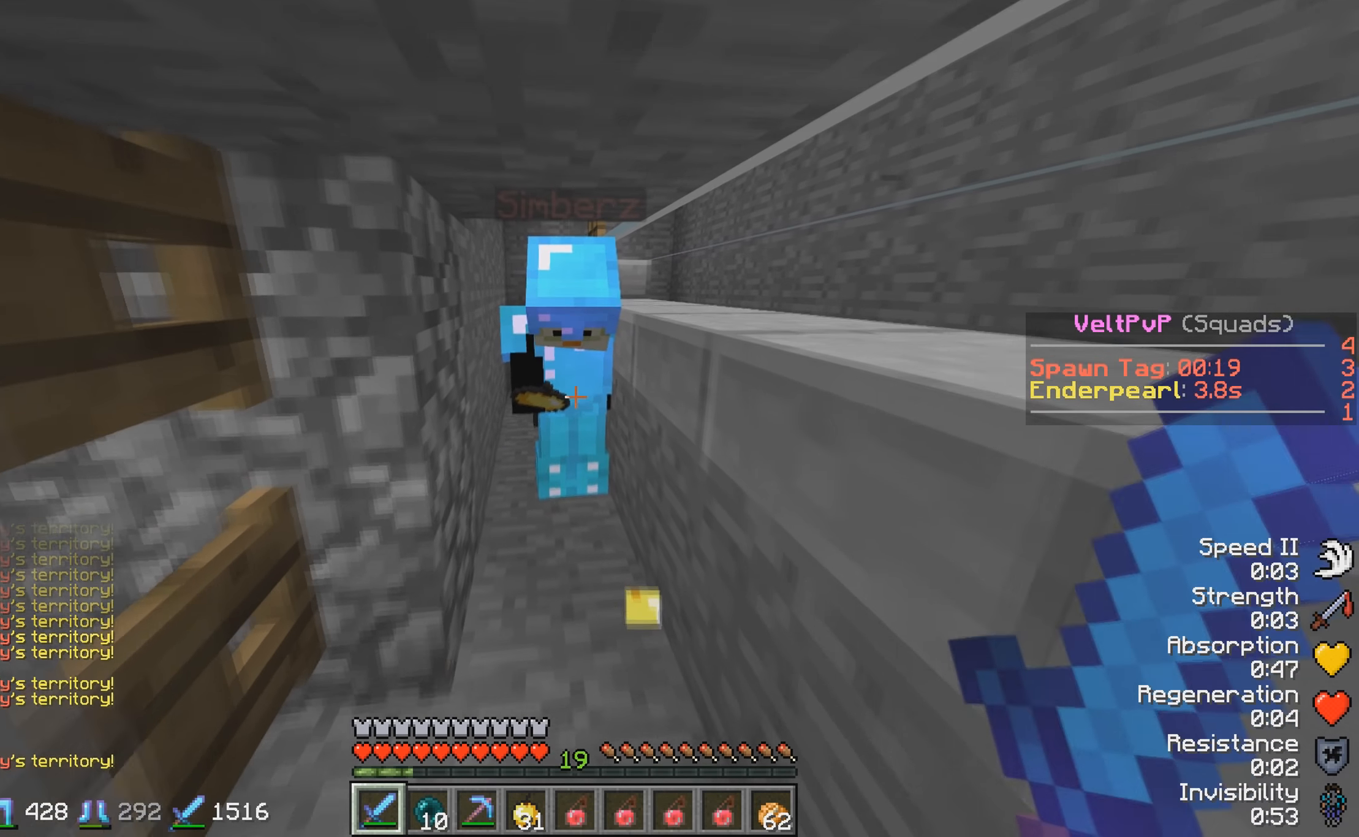
Gameplay with keyboard; each line is a JSON object with the keys held at the frame after it. "events" lists presses ("down") and releases ("up") of "a", "d", "s" and "w" between this image and that frame as [ms after this image, input, new state], when the widget could be followed in between. No other keys are recorded. Mouse input is not recorded.
{"keys": ["w"], "events": []}
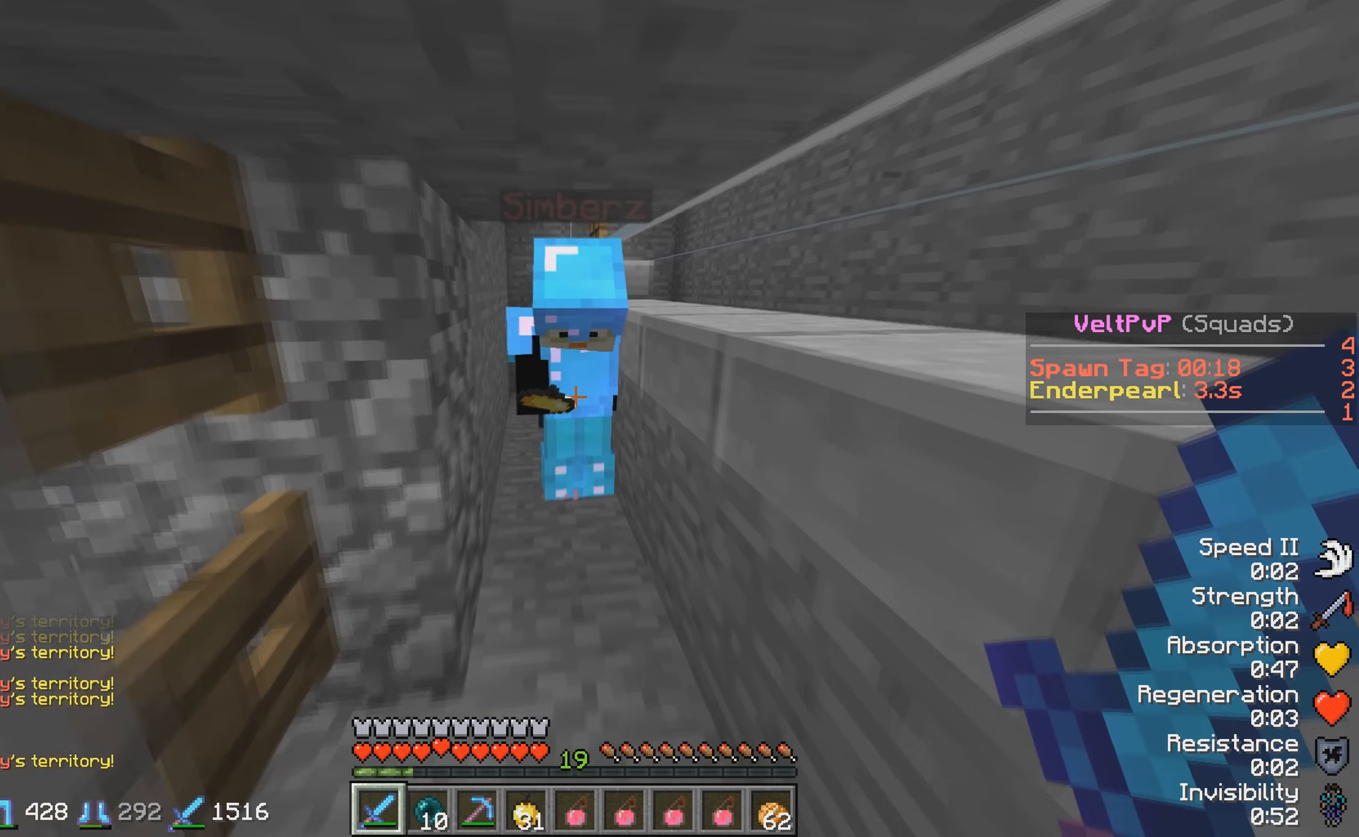
{"keys": ["w"], "events": []}
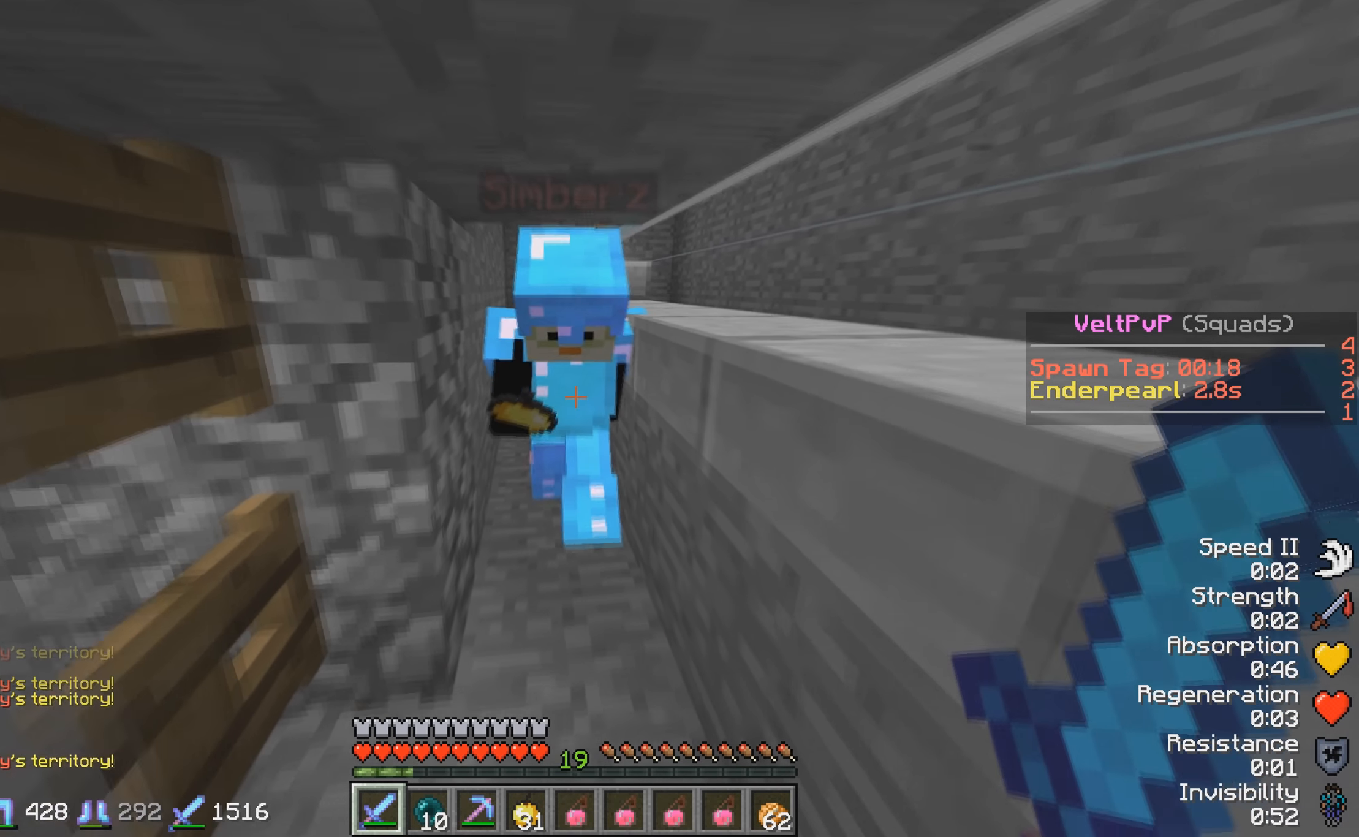
{"keys": ["w"], "events": []}
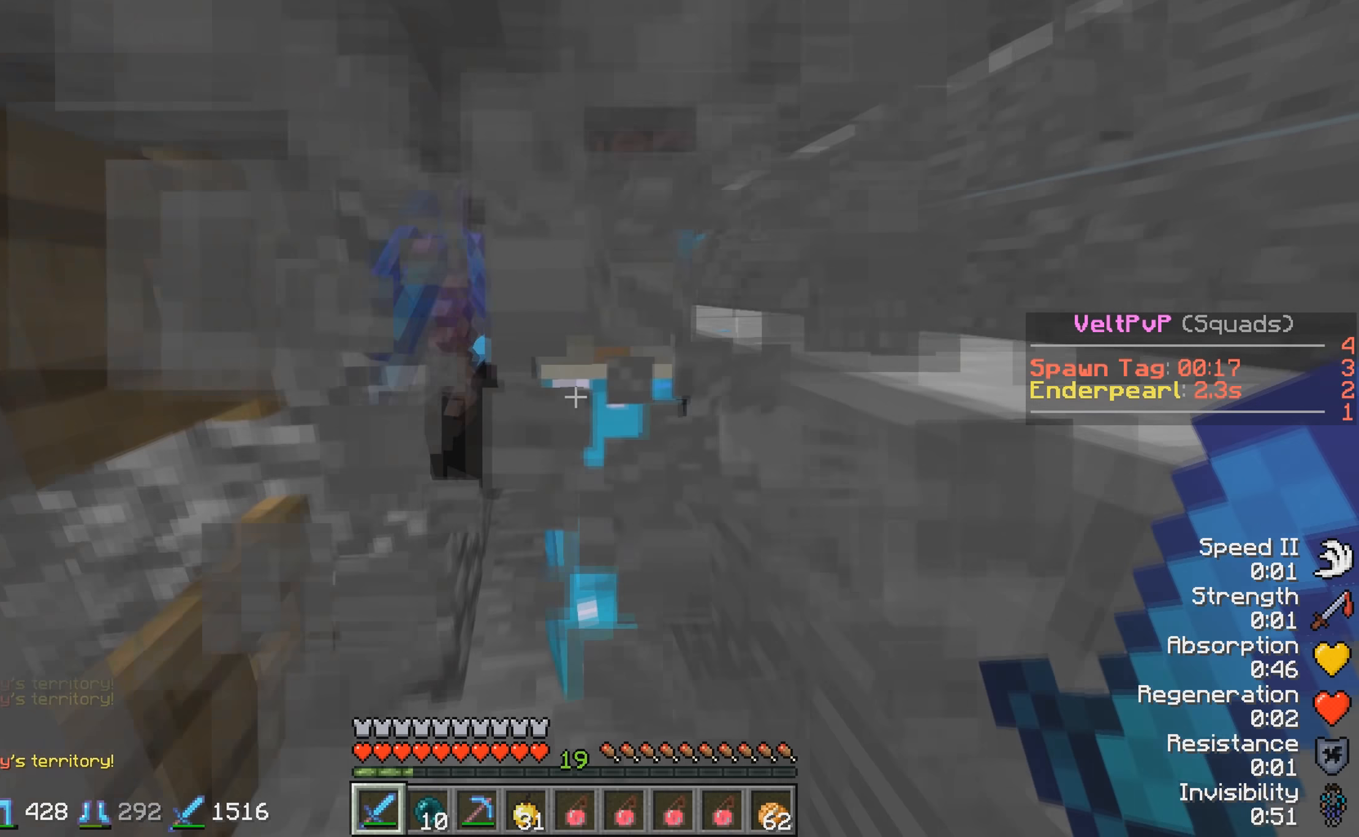
{"keys": ["w"], "events": []}
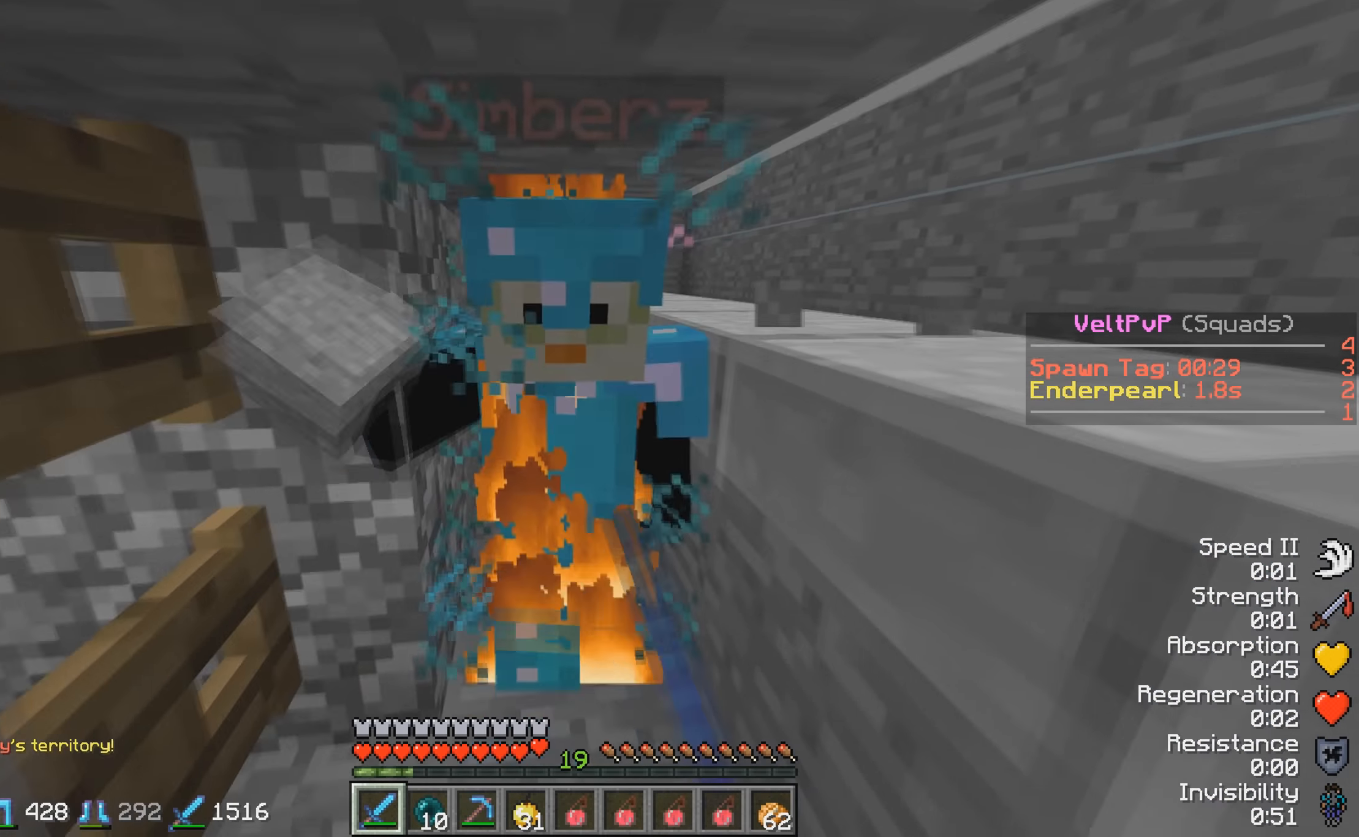
{"keys": ["w"], "events": []}
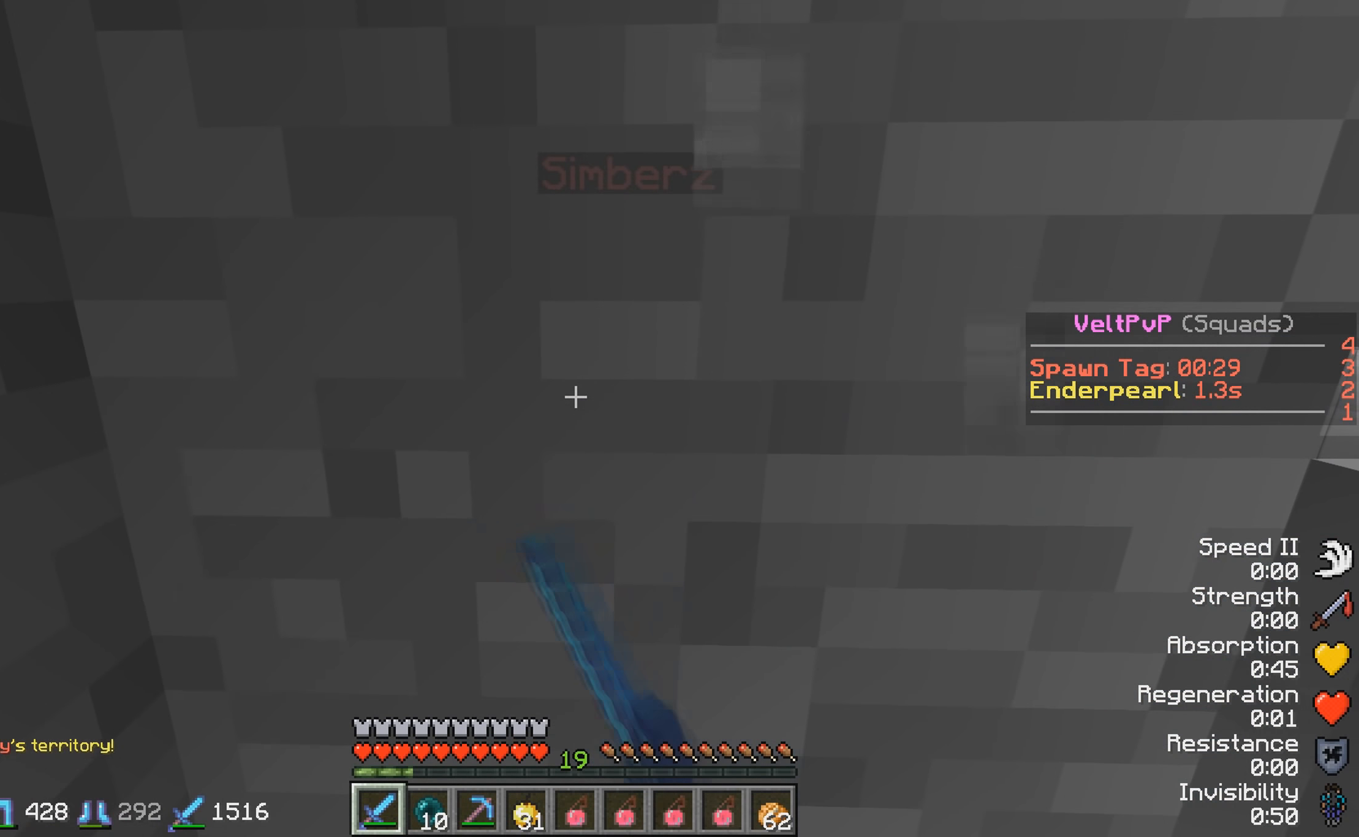
{"keys": [], "events": [[67, "w", "up"]]}
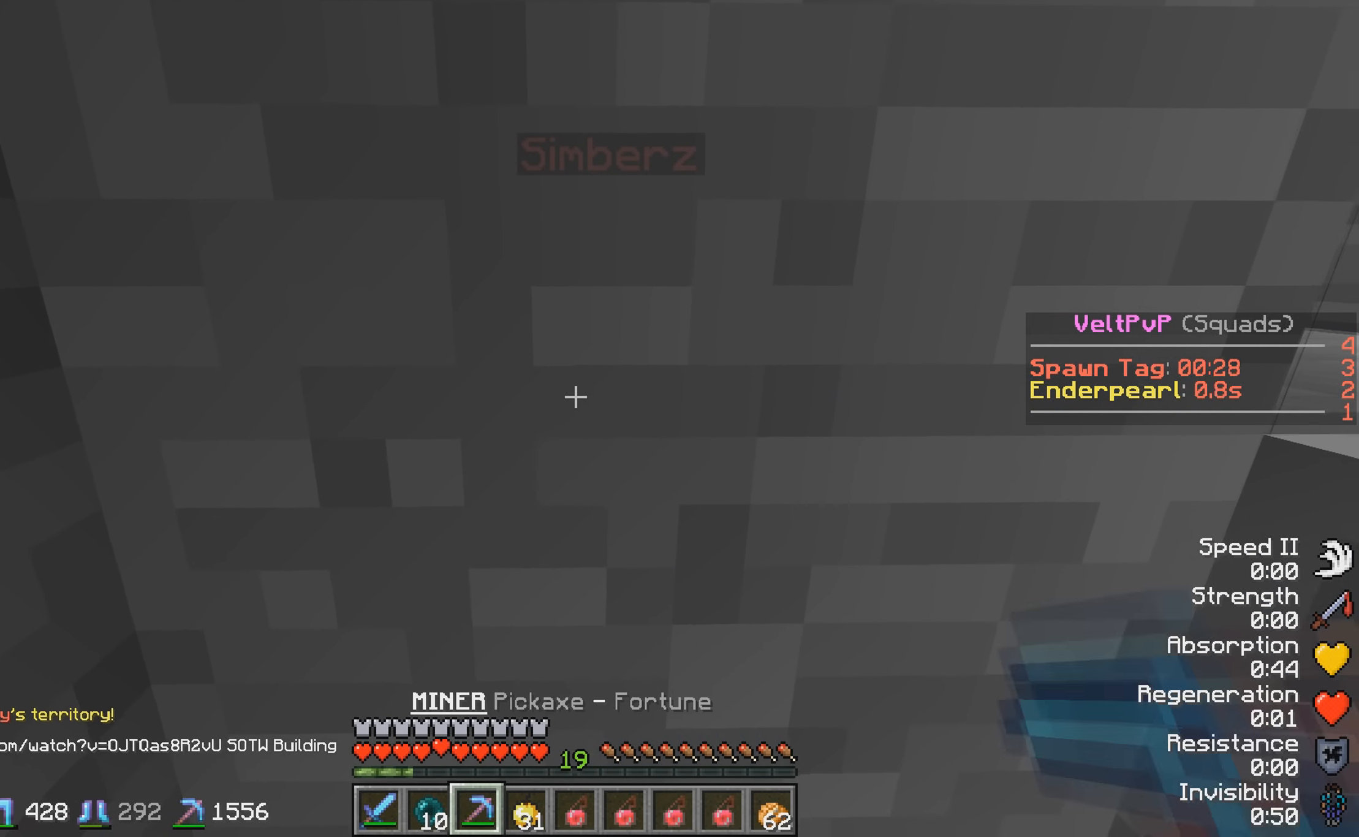
{"keys": ["w"], "events": [[17, "w", "down"]]}
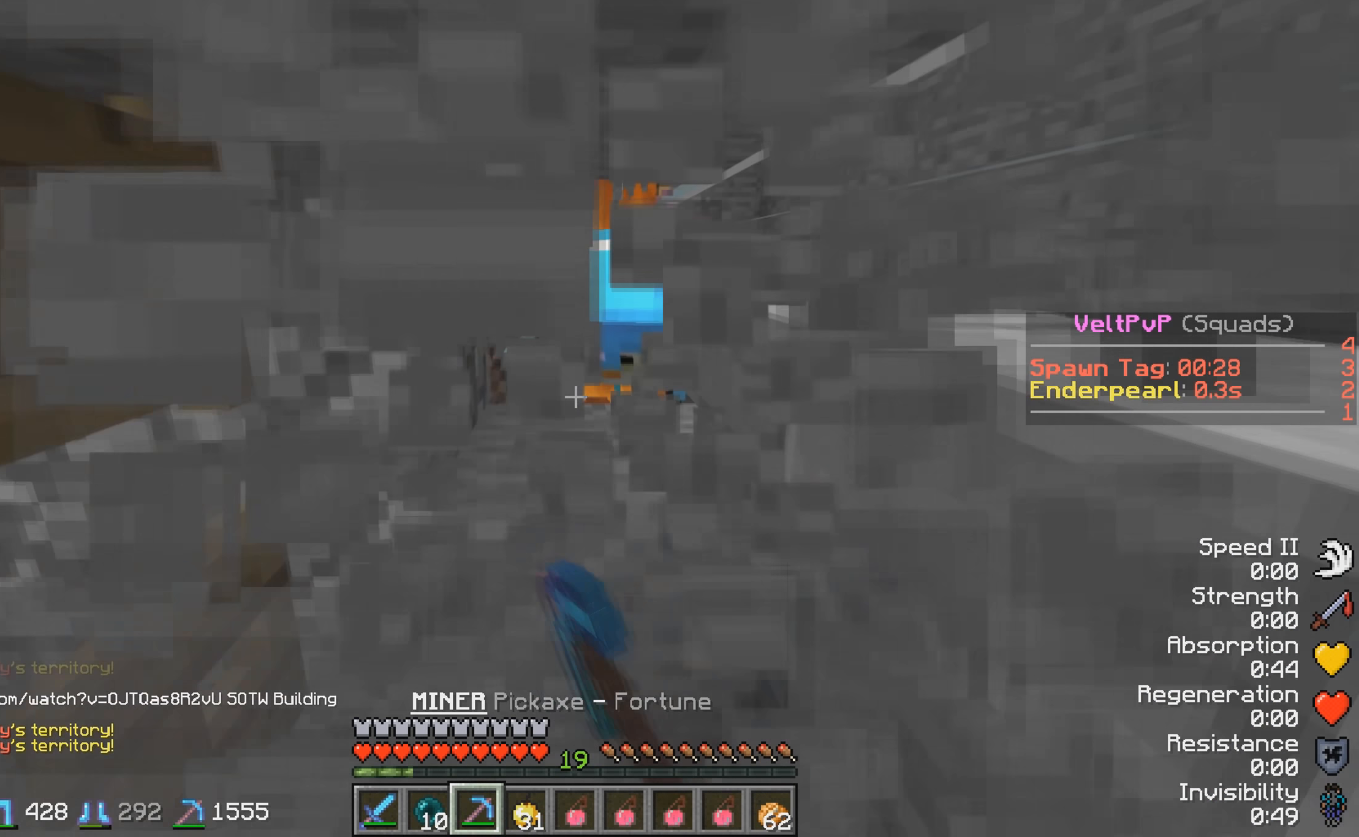
{"keys": ["w"], "events": []}
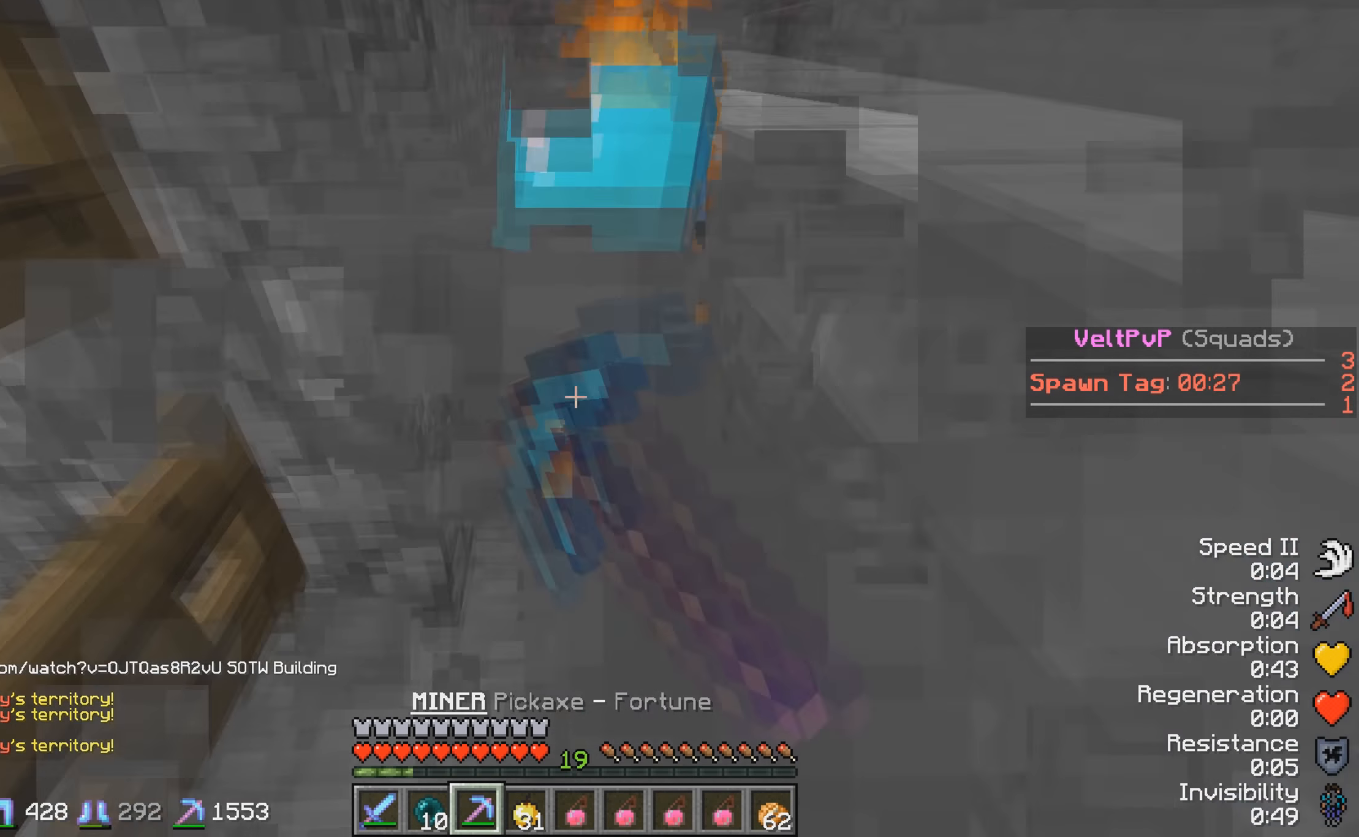
{"keys": ["w"], "events": []}
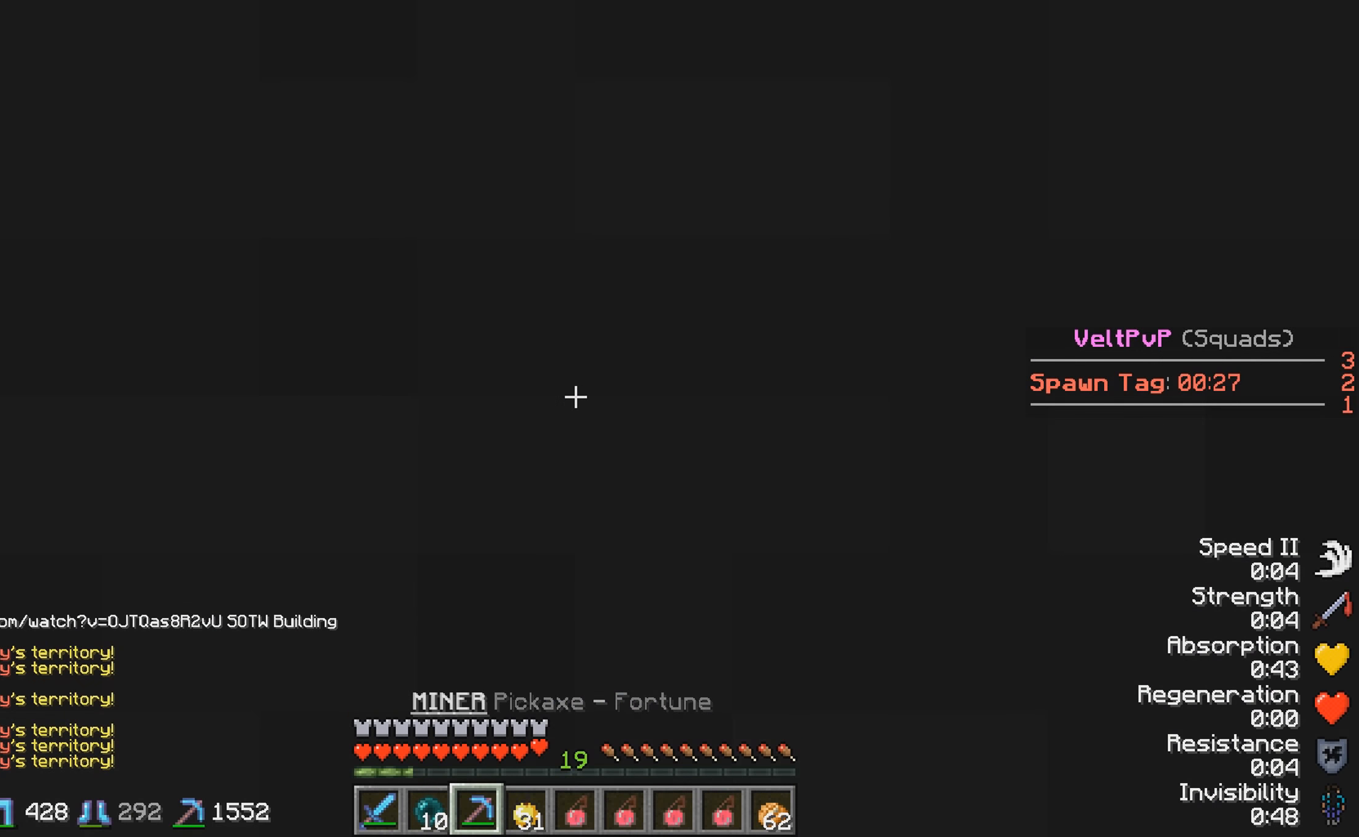
{"keys": ["w"], "events": []}
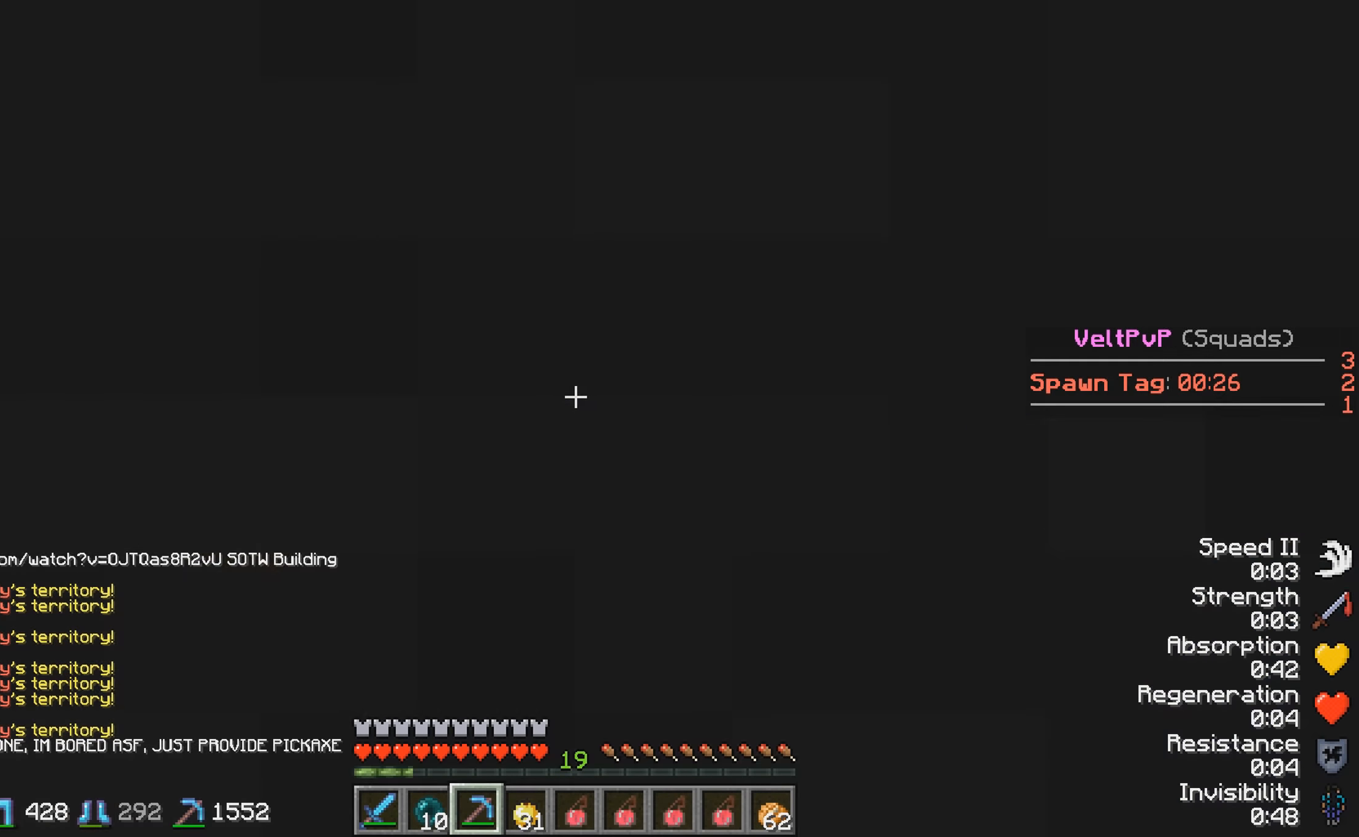
{"keys": ["w"], "events": []}
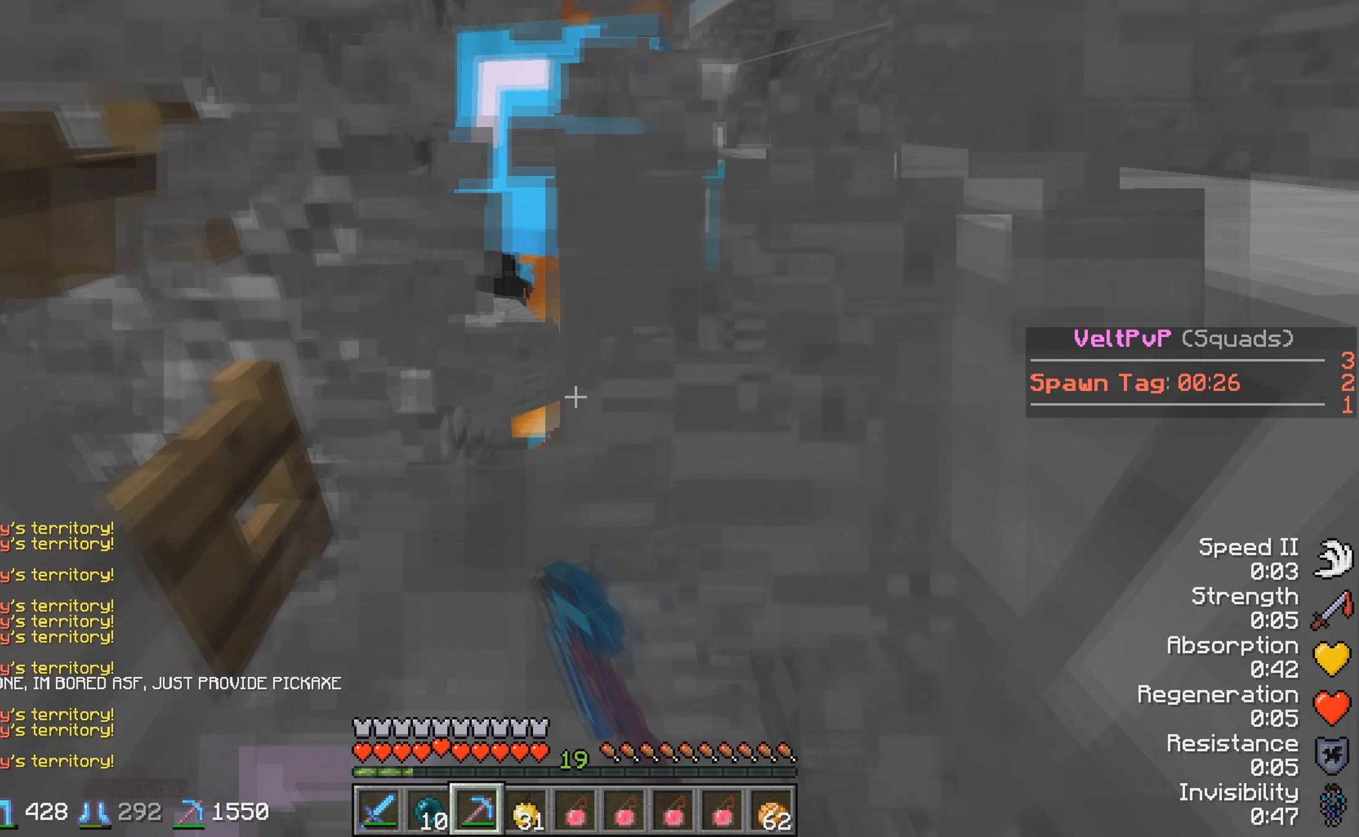
{"keys": ["a", "w"], "events": [[317, "a", "down"]]}
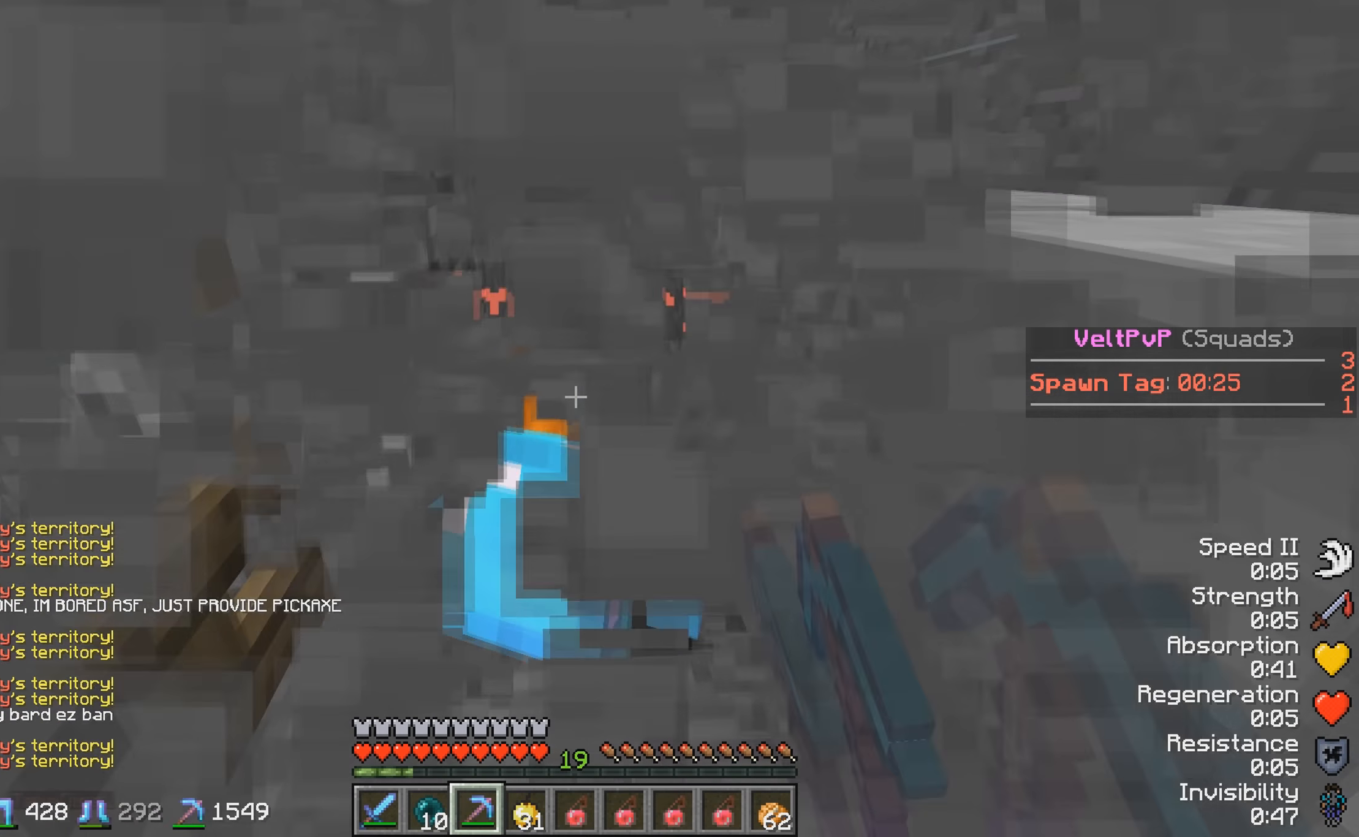
{"keys": ["w"], "events": [[434, "a", "up"]]}
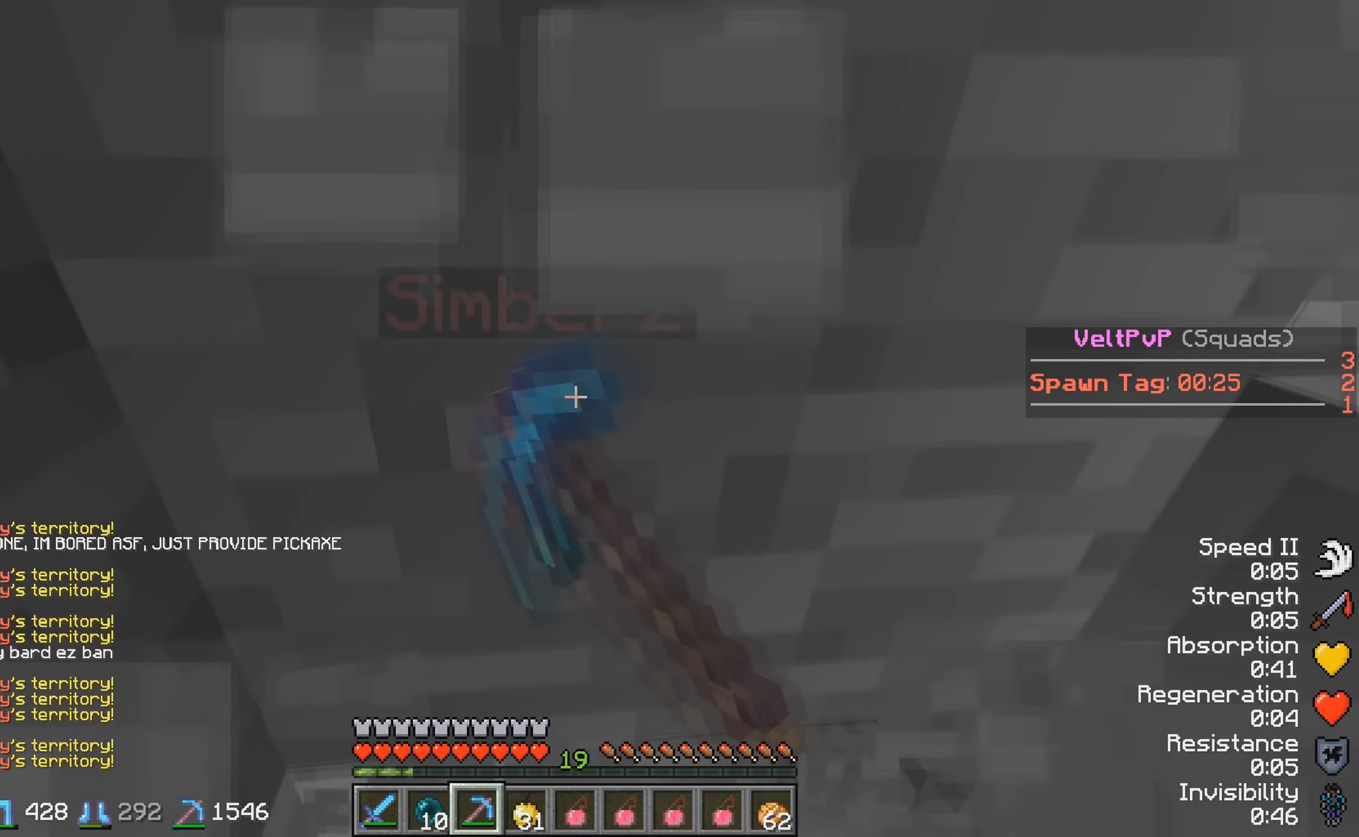
{"keys": ["d", "w"], "events": [[367, "d", "down"]]}
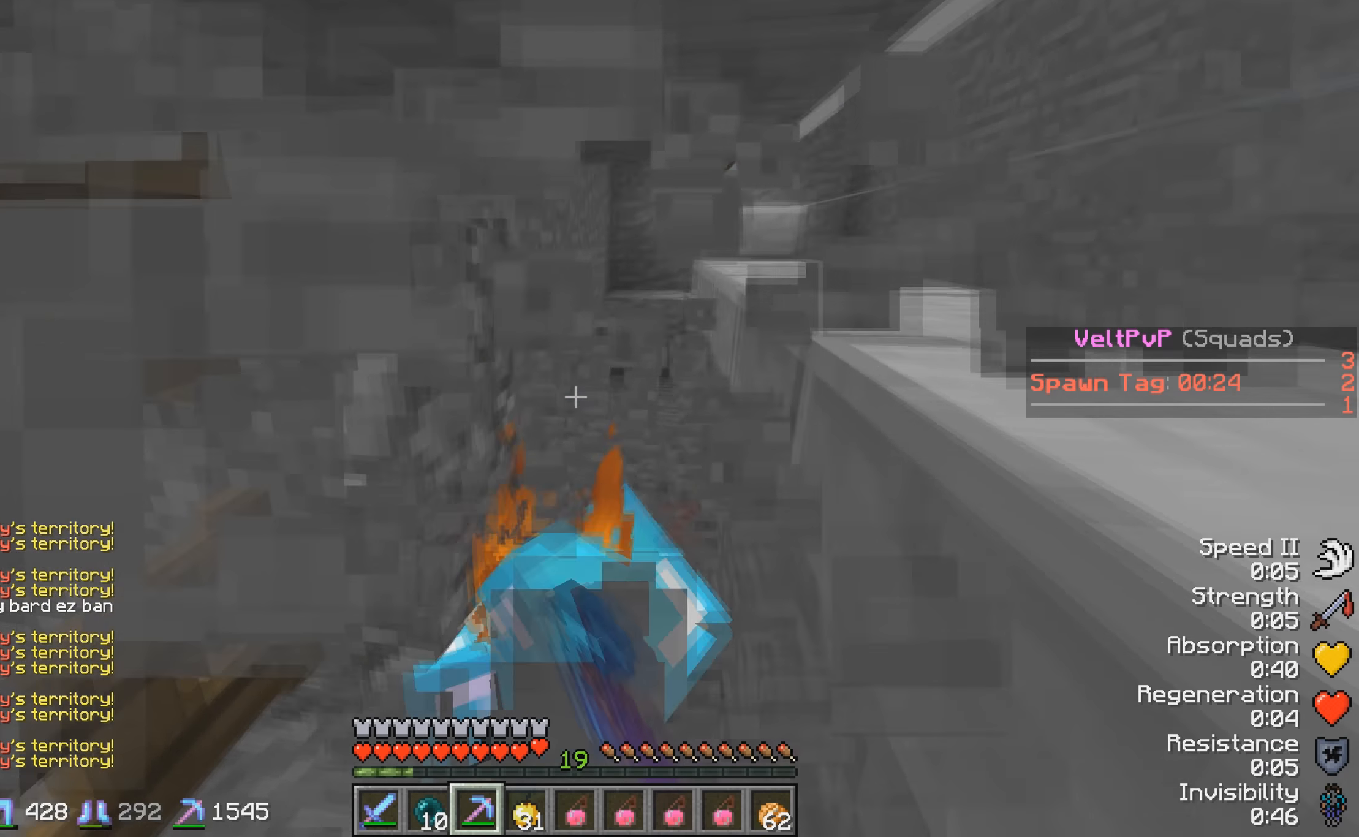
{"keys": ["w"], "events": [[184, "d", "up"]]}
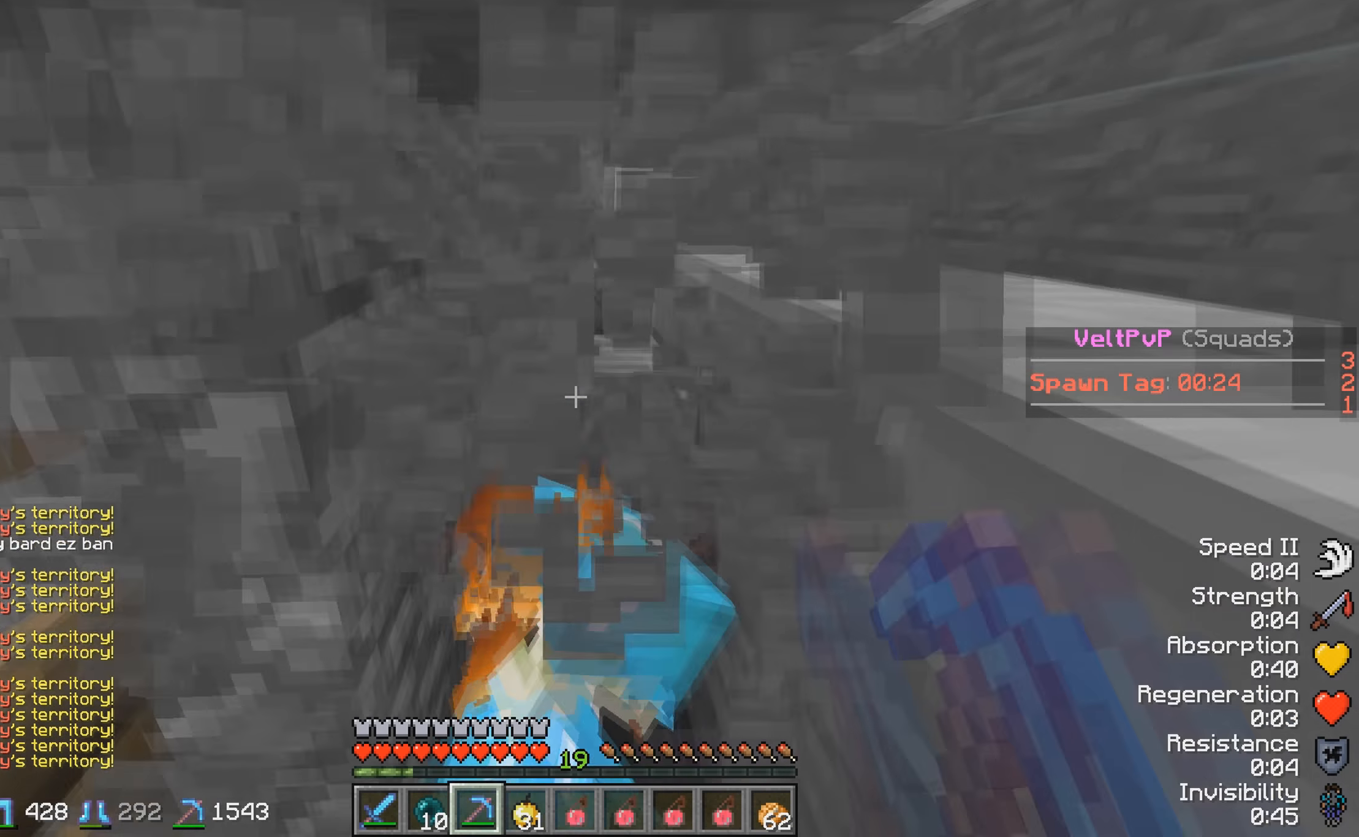
{"keys": ["w"], "events": []}
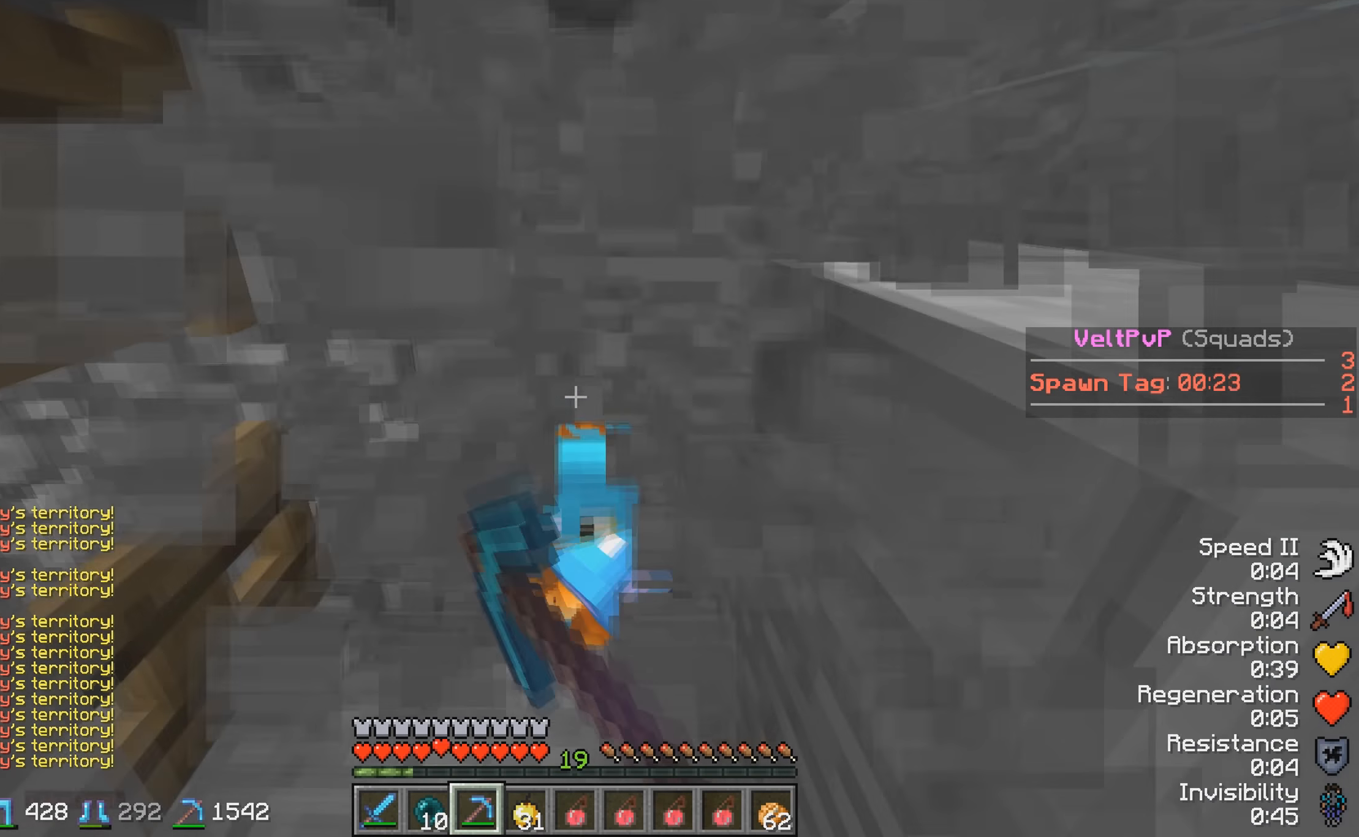
{"keys": ["w"], "events": []}
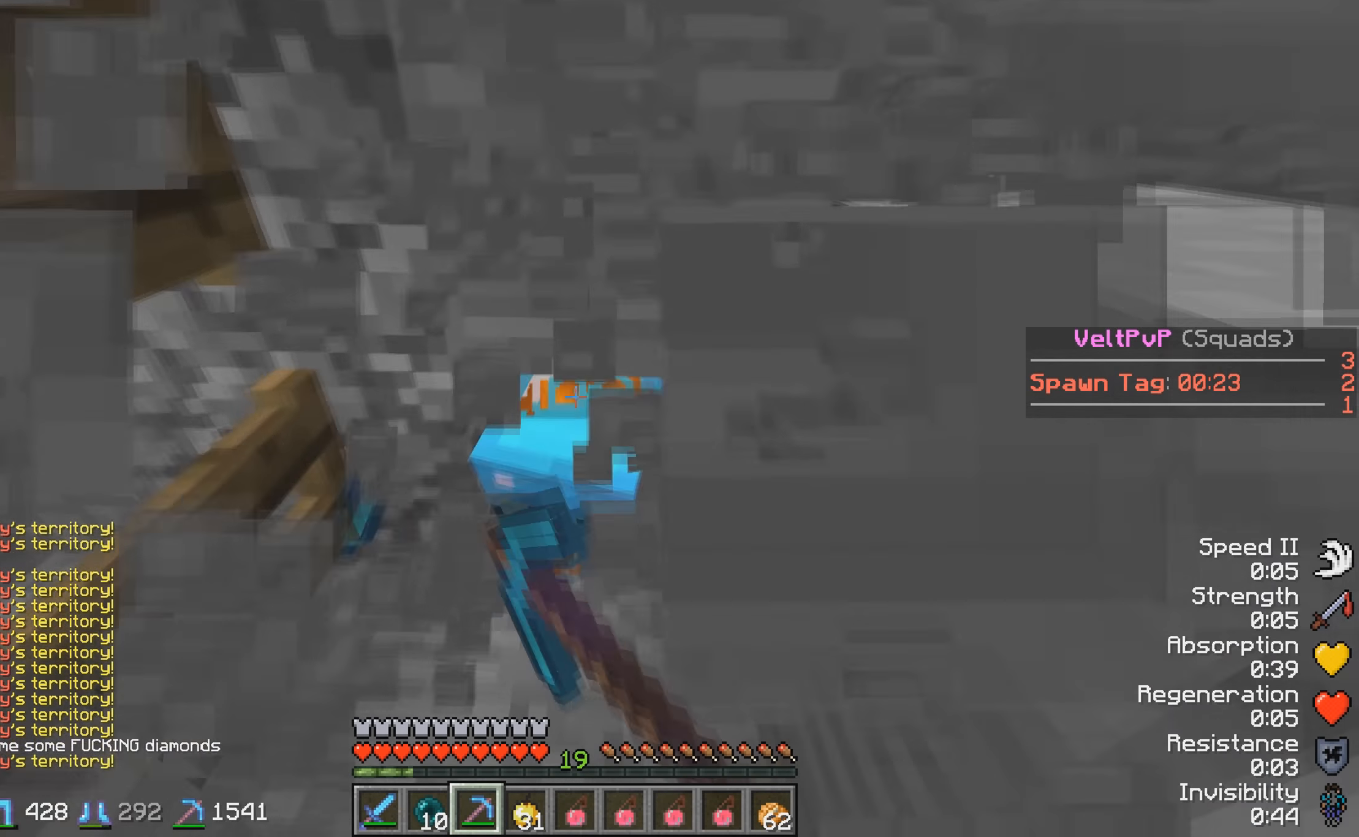
{"keys": ["w"], "events": []}
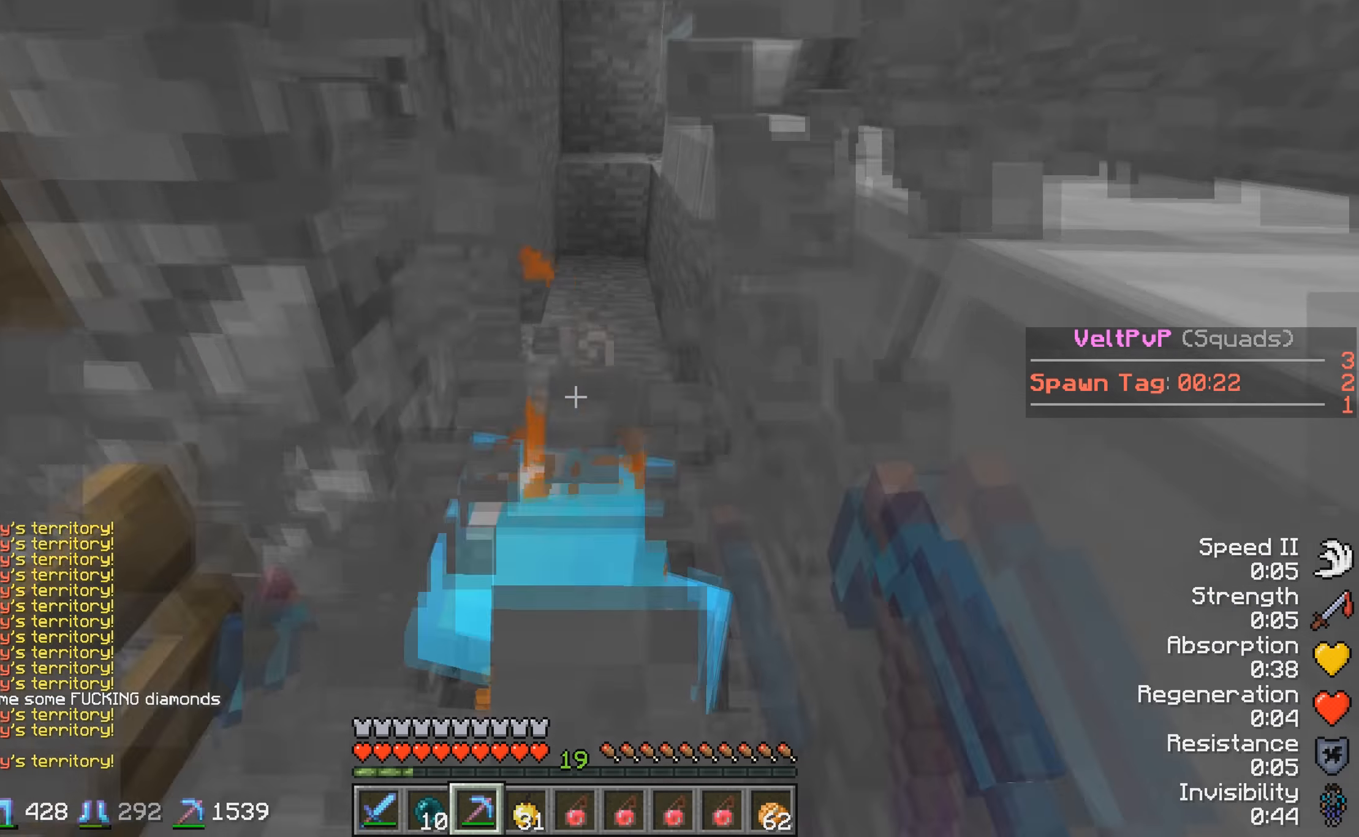
{"keys": ["w"], "events": []}
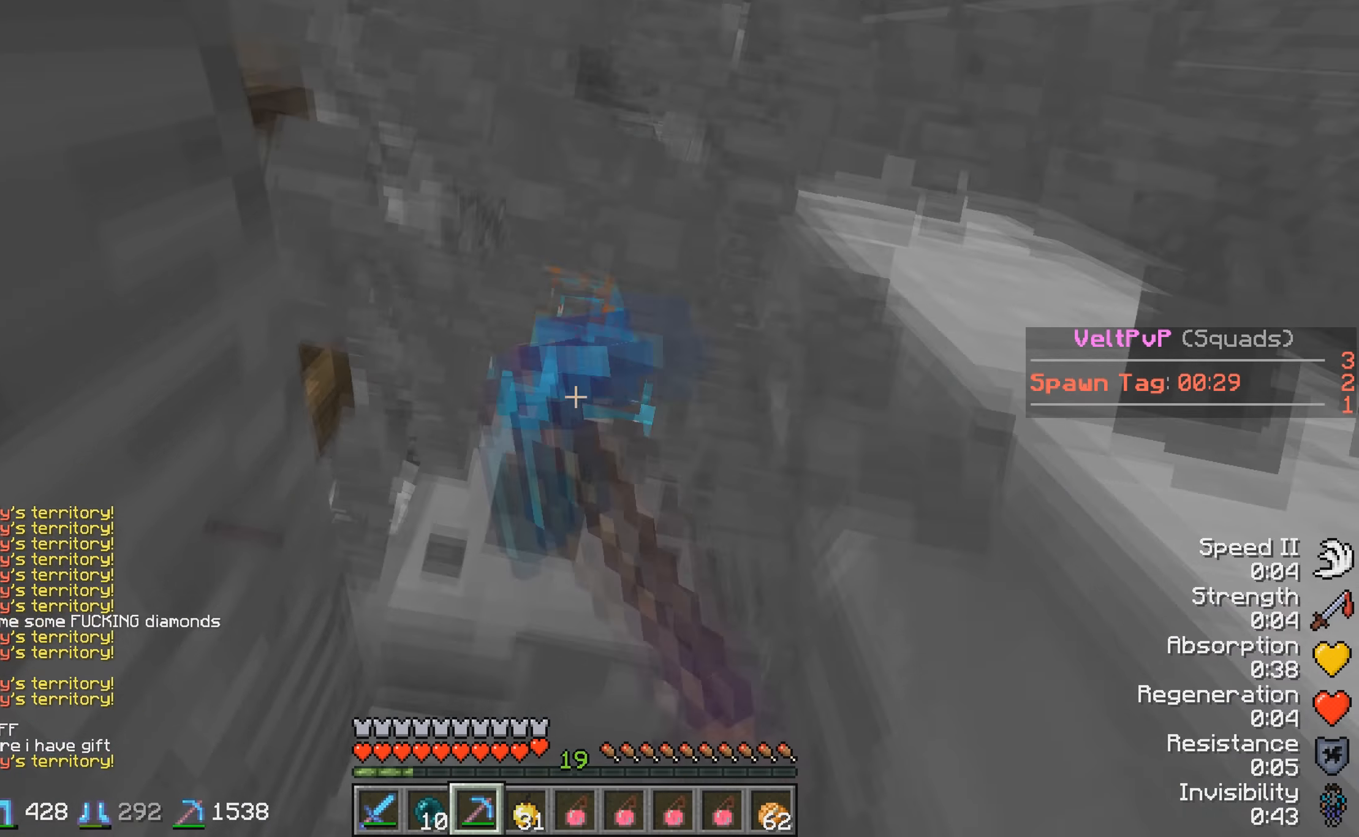
{"keys": [], "events": [[384, "w", "up"]]}
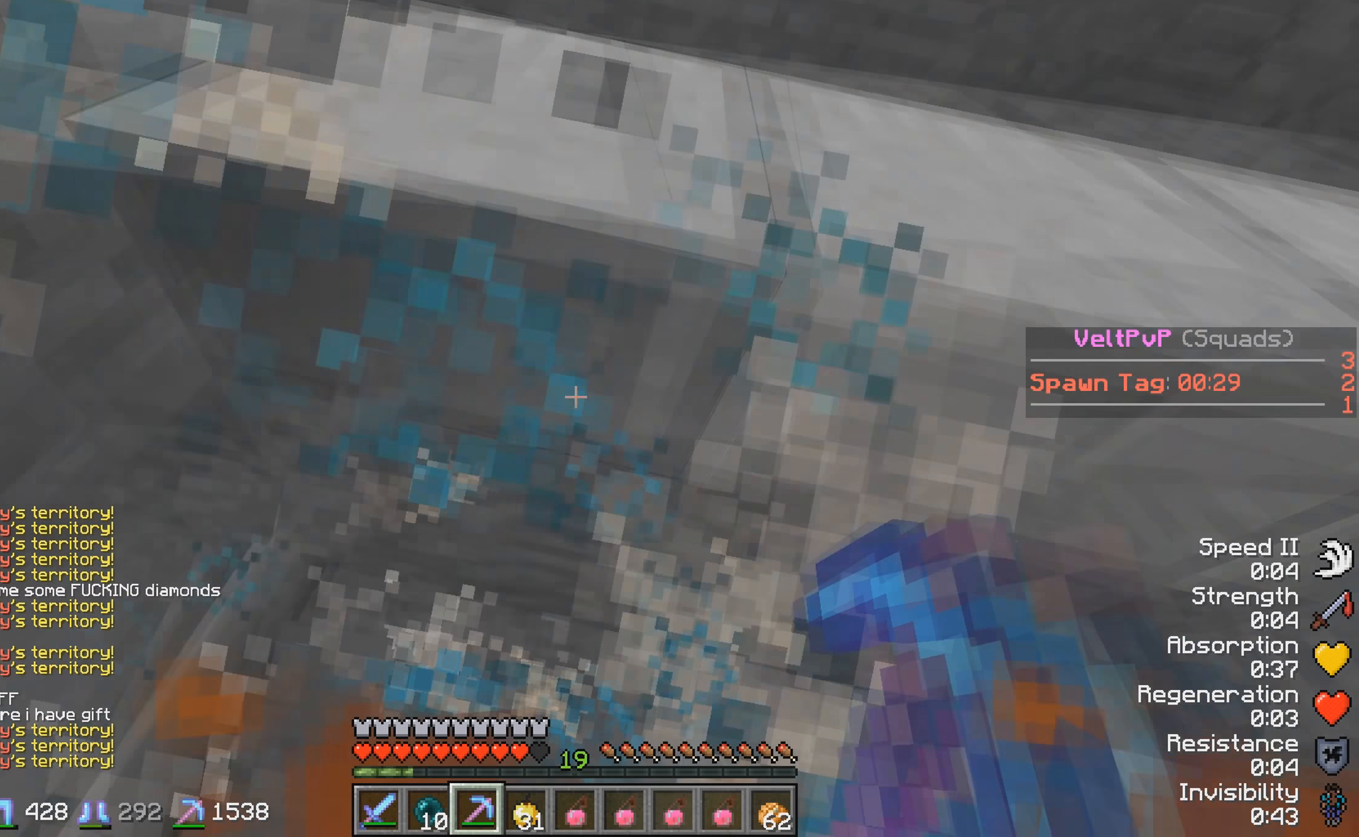
{"keys": [], "events": []}
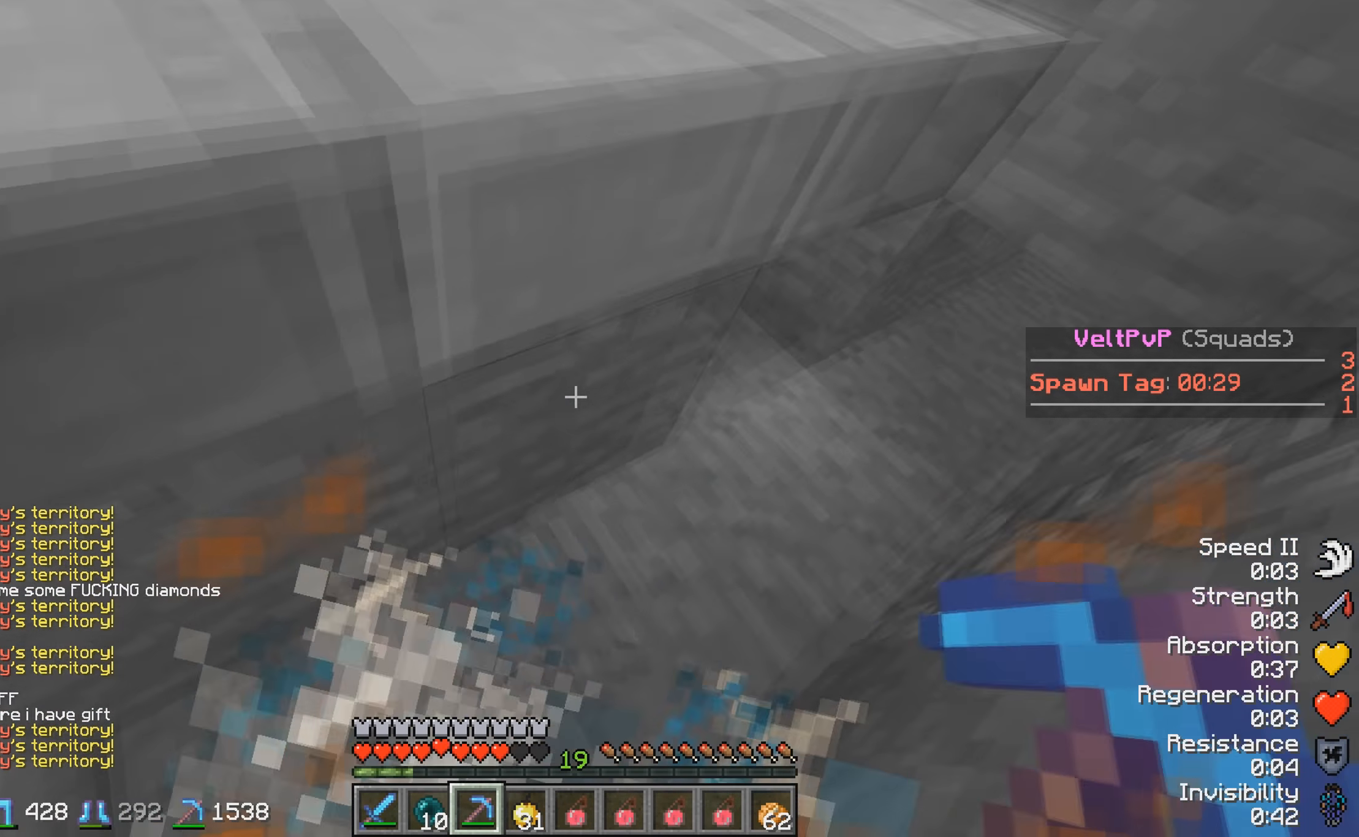
{"keys": [], "events": [[117, "s", "down"], [467, "s", "up"]]}
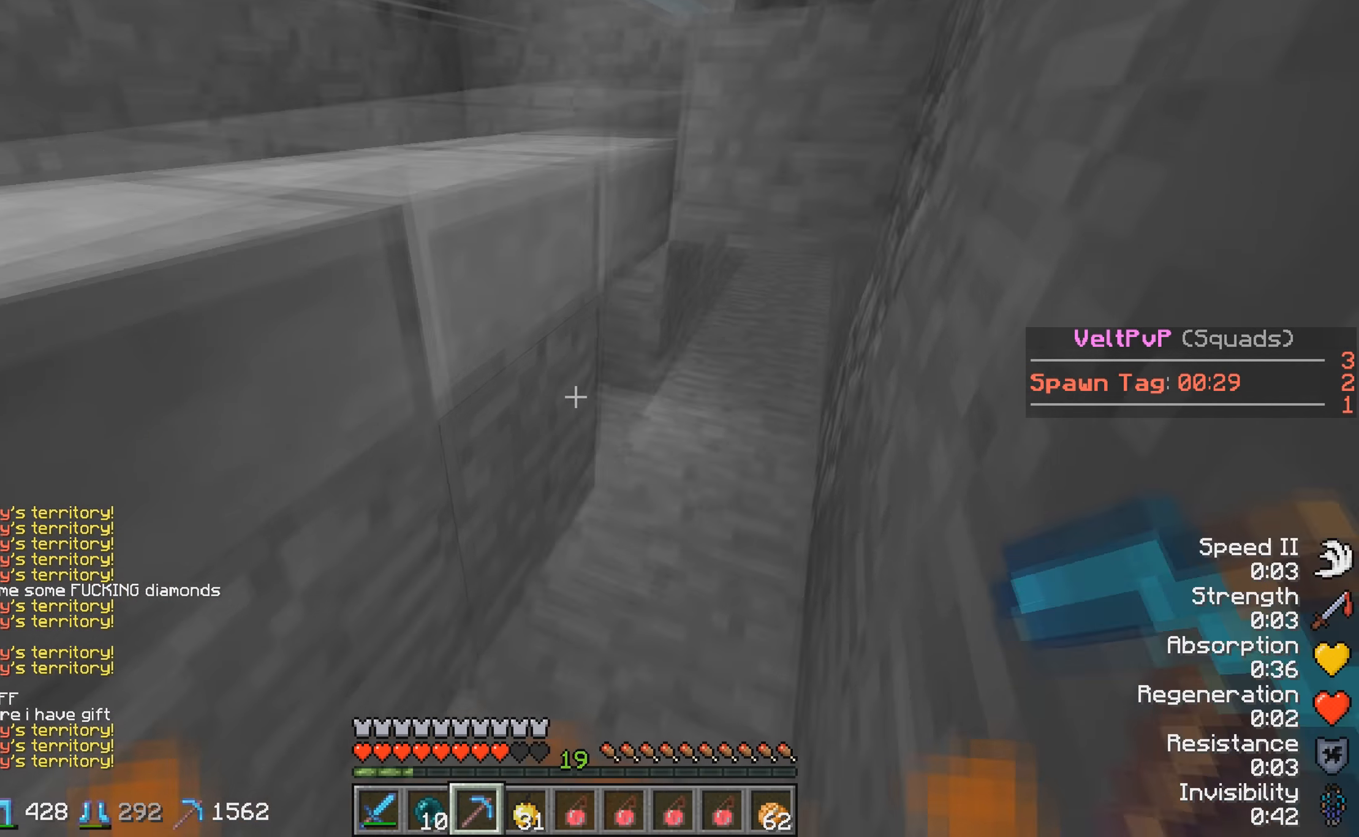
{"keys": [], "events": []}
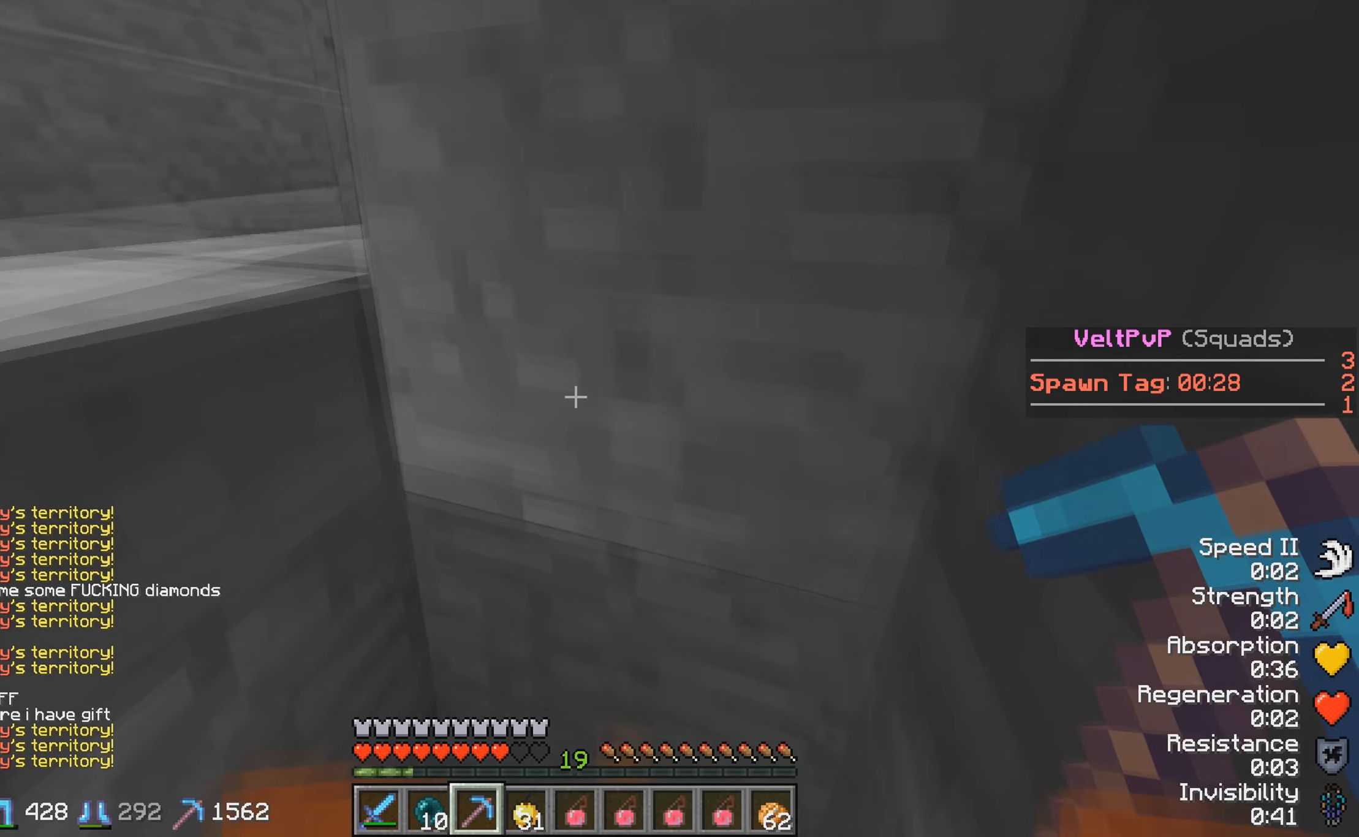
{"keys": [], "events": []}
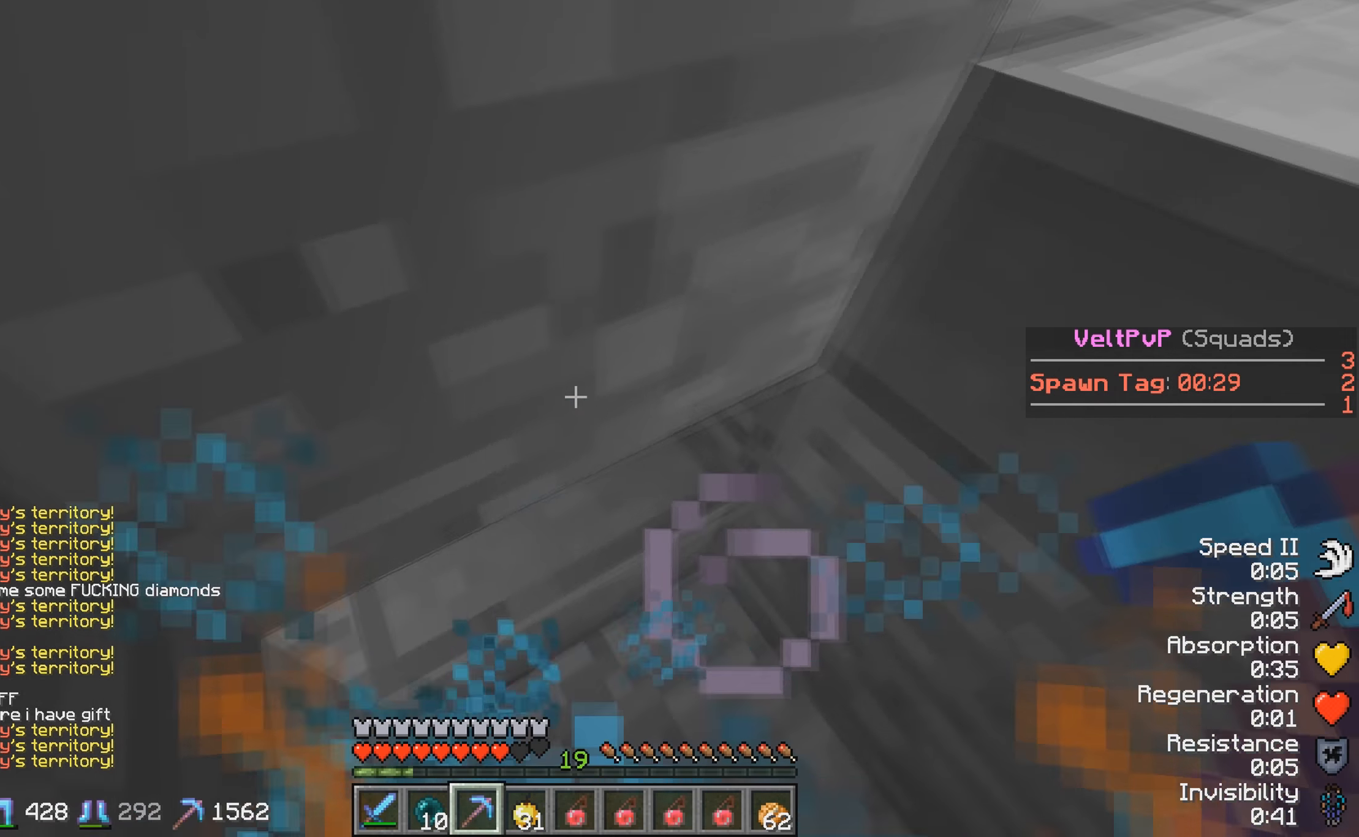
{"keys": ["w"], "events": [[316, "w", "down"]]}
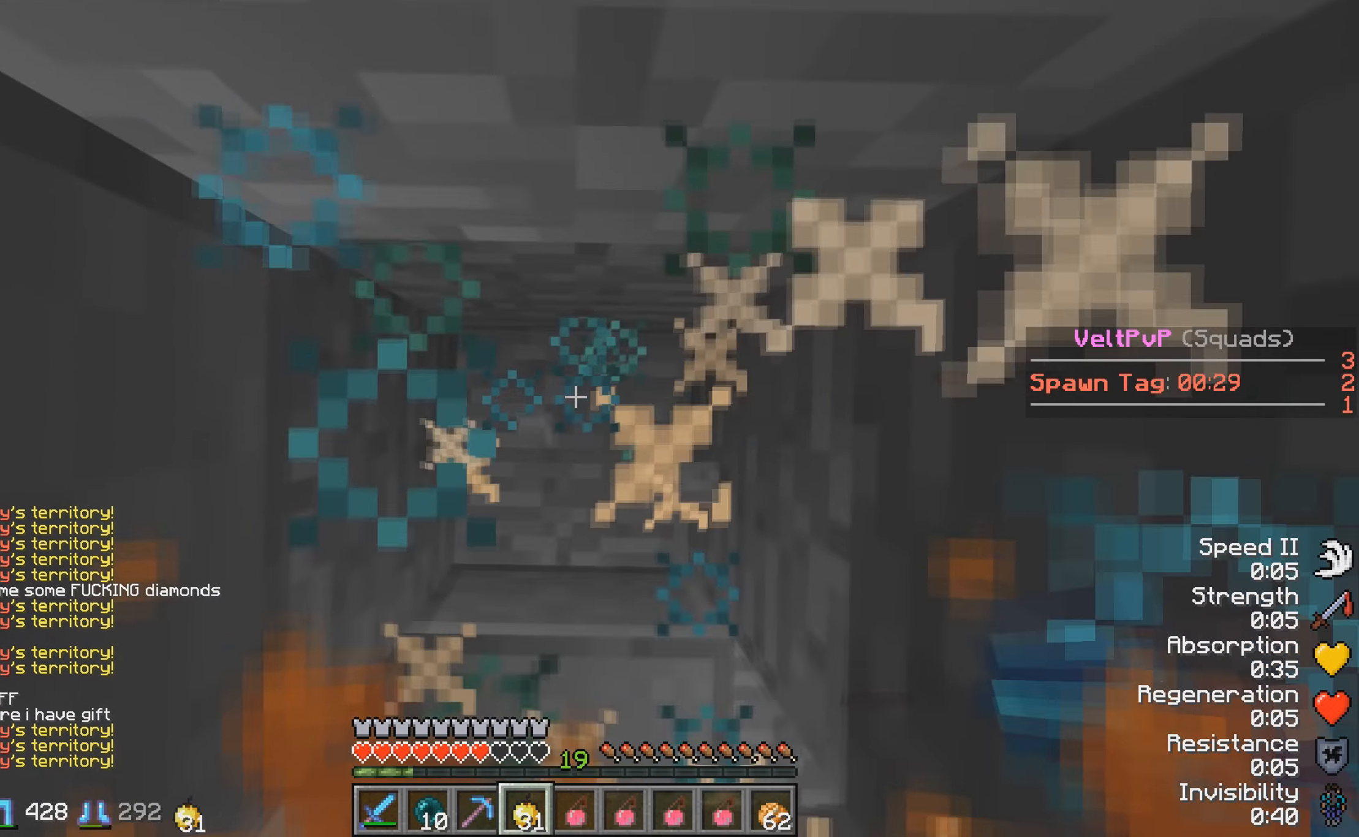
{"keys": ["w"], "events": []}
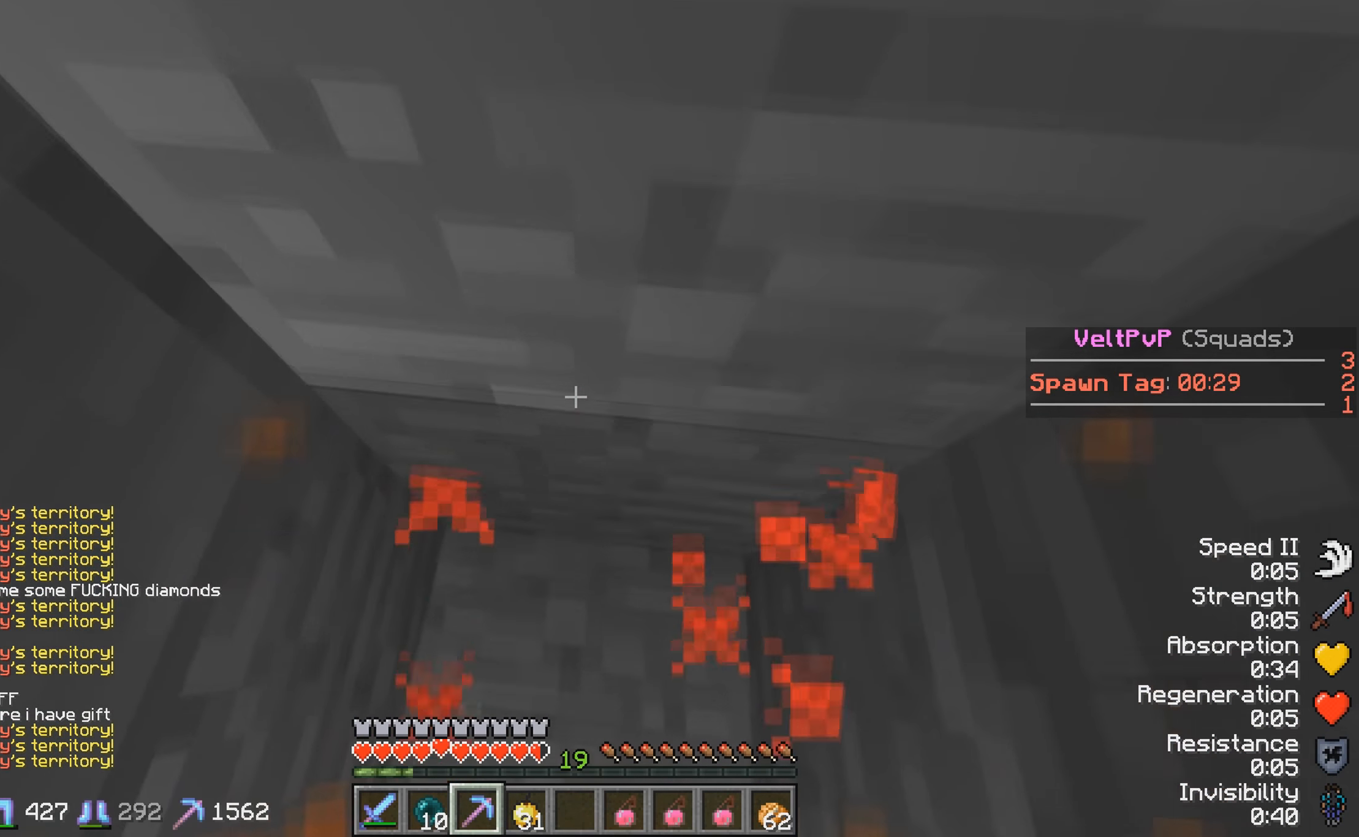
{"keys": ["d", "w"], "events": [[316, "d", "down"]]}
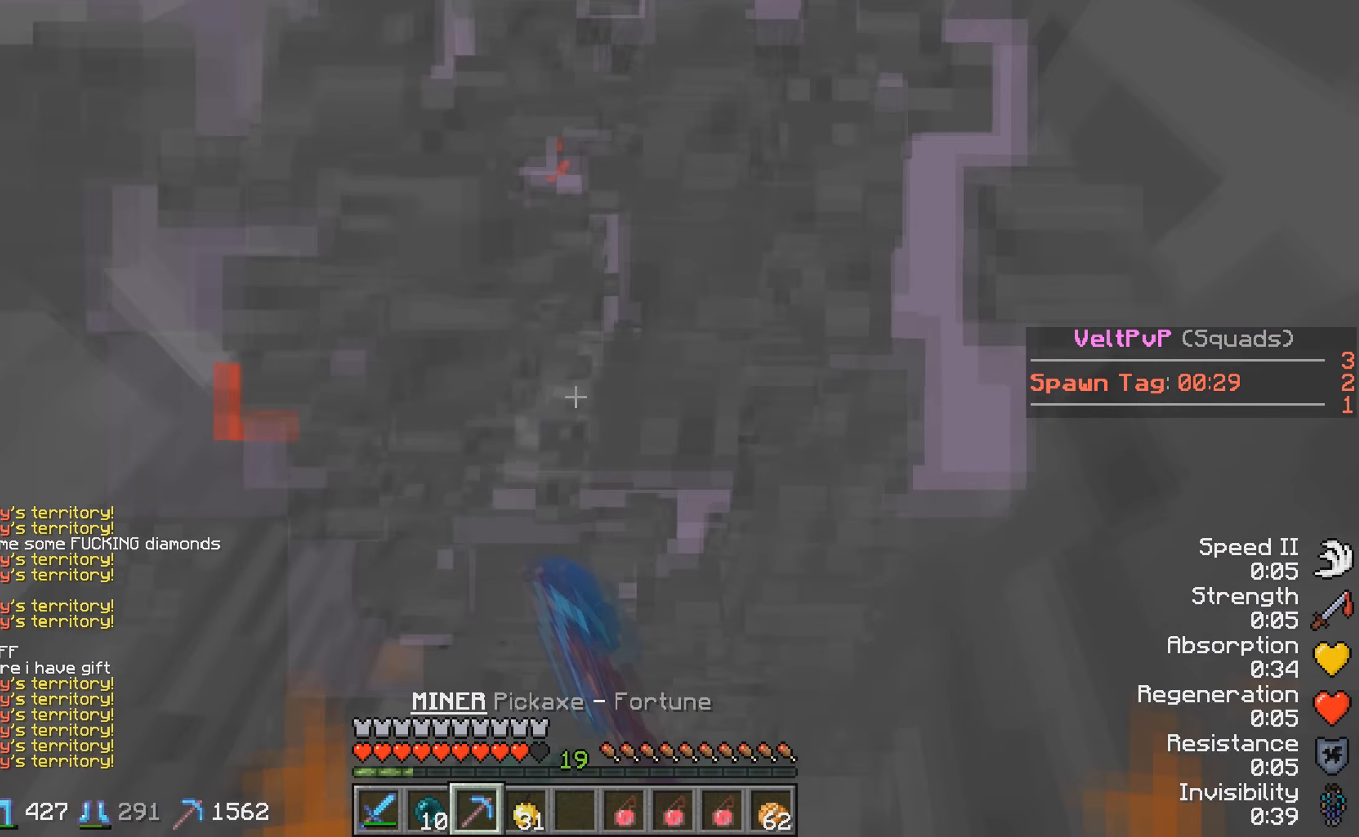
{"keys": [], "events": [[133, "d", "up"], [133, "w", "up"]]}
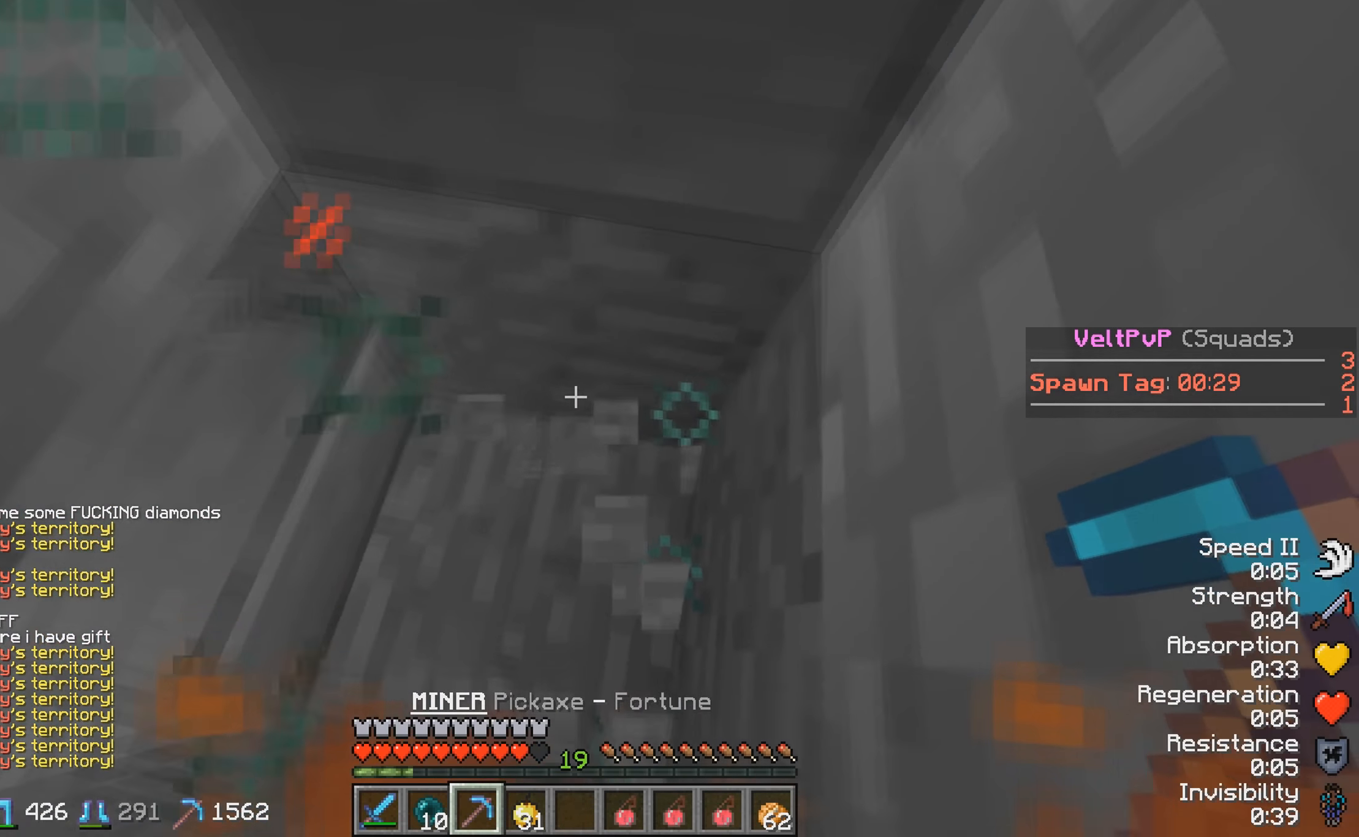
{"keys": []}
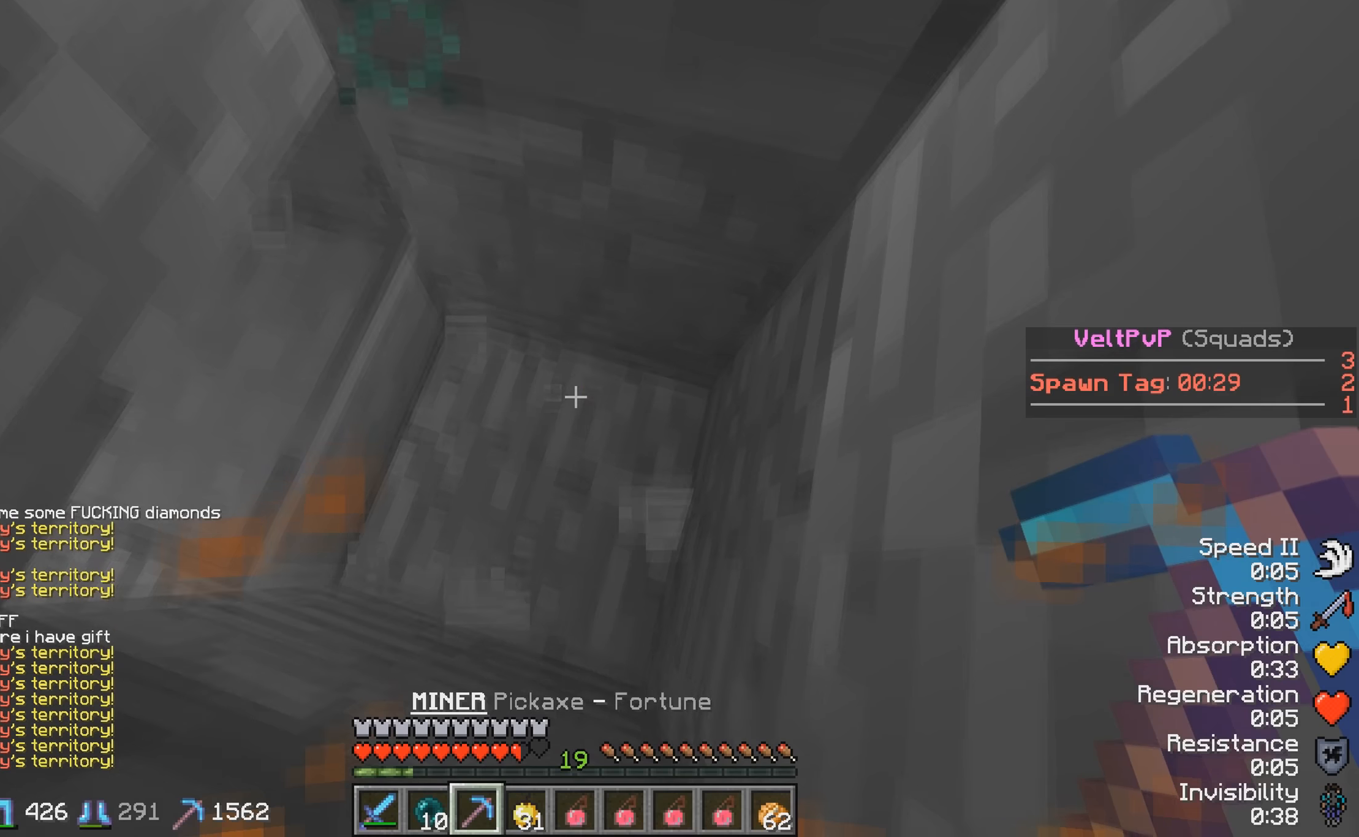
{"keys": [], "events": []}